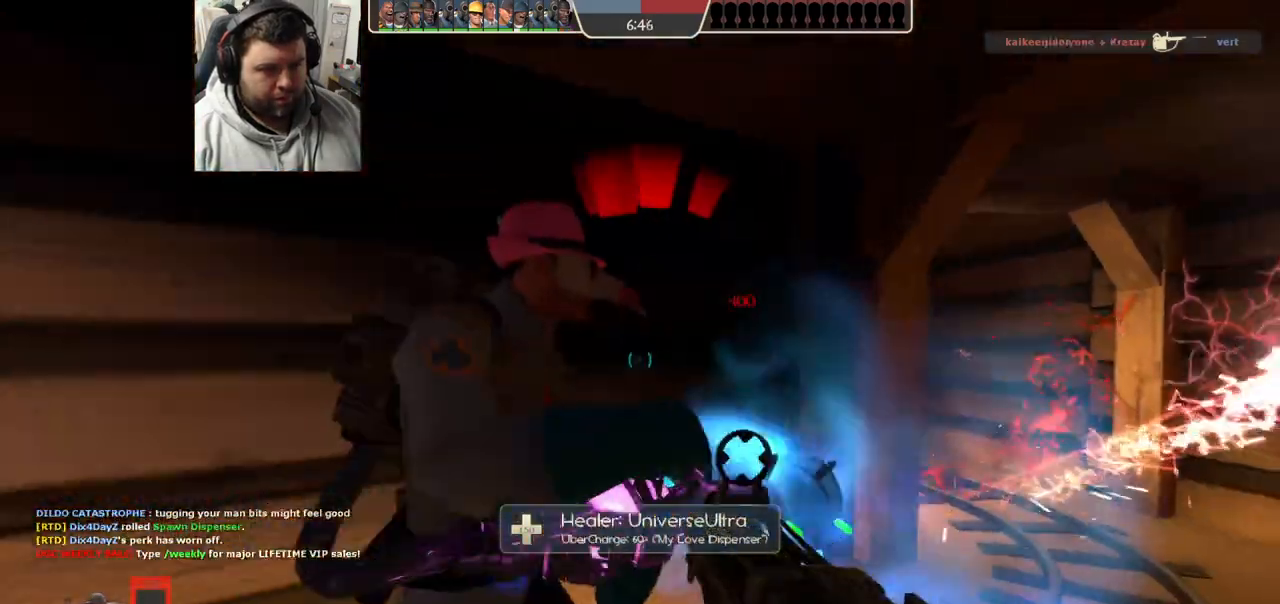
Gameplay with a controller (PlayStation layout); each line is a JSON object with the inputs held at the frame after it. "events" lists button and stick changes between this image and that frame as [ms after this image, input, new state], when the widget could be followed in between.
{"buttons": [], "left_stick": "down-left", "right_stick": "center", "events": [[167, "right_stick", "right"], [317, "right_stick", "center"], [400, "R1", "down"], [500, "R1", "up"]]}
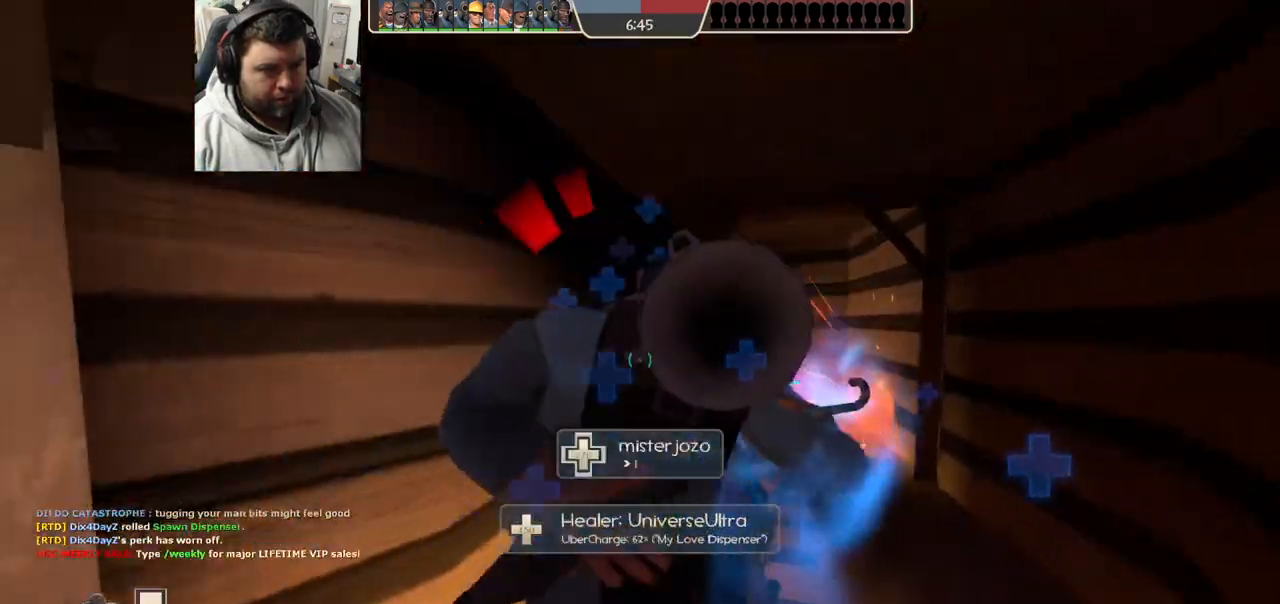
{"buttons": ["SQUARE"], "left_stick": "center", "right_stick": "center", "events": [[33, "left_stick", "center"], [100, "right_stick", "right"], [367, "right_stick", "center"], [467, "SQUARE", "down"]]}
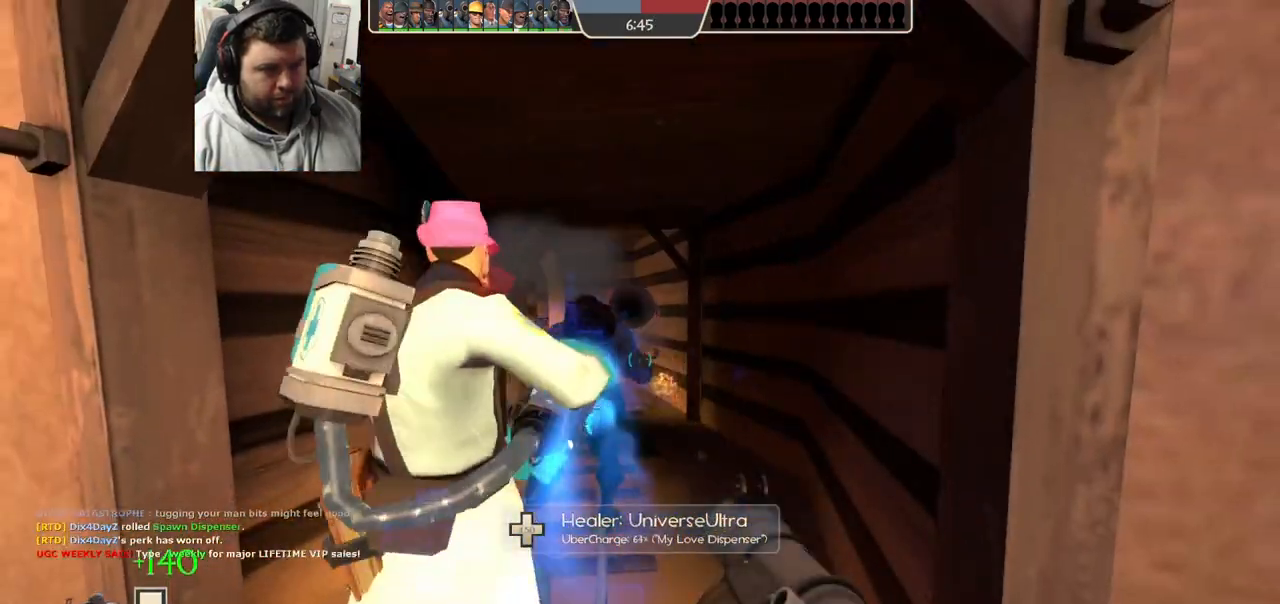
{"buttons": ["R2"], "left_stick": "up", "right_stick": "center", "events": [[33, "left_stick", "up"], [83, "SQUARE", "up"], [500, "R2", "down"]]}
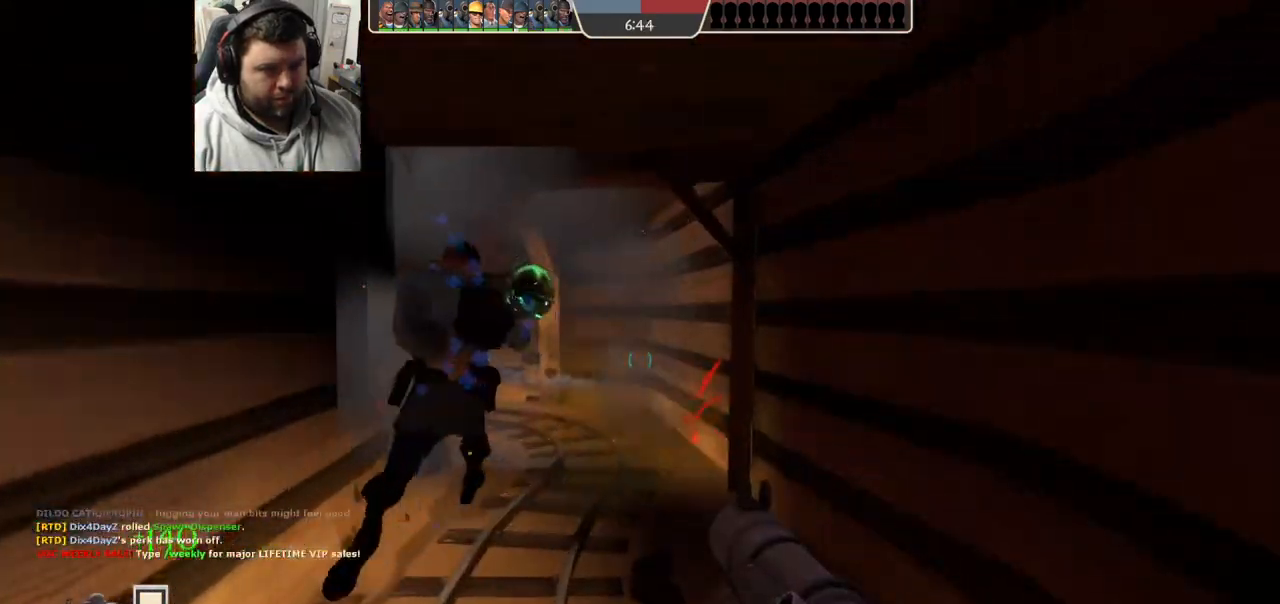
{"buttons": ["R2"], "left_stick": "up-right", "right_stick": "center"}
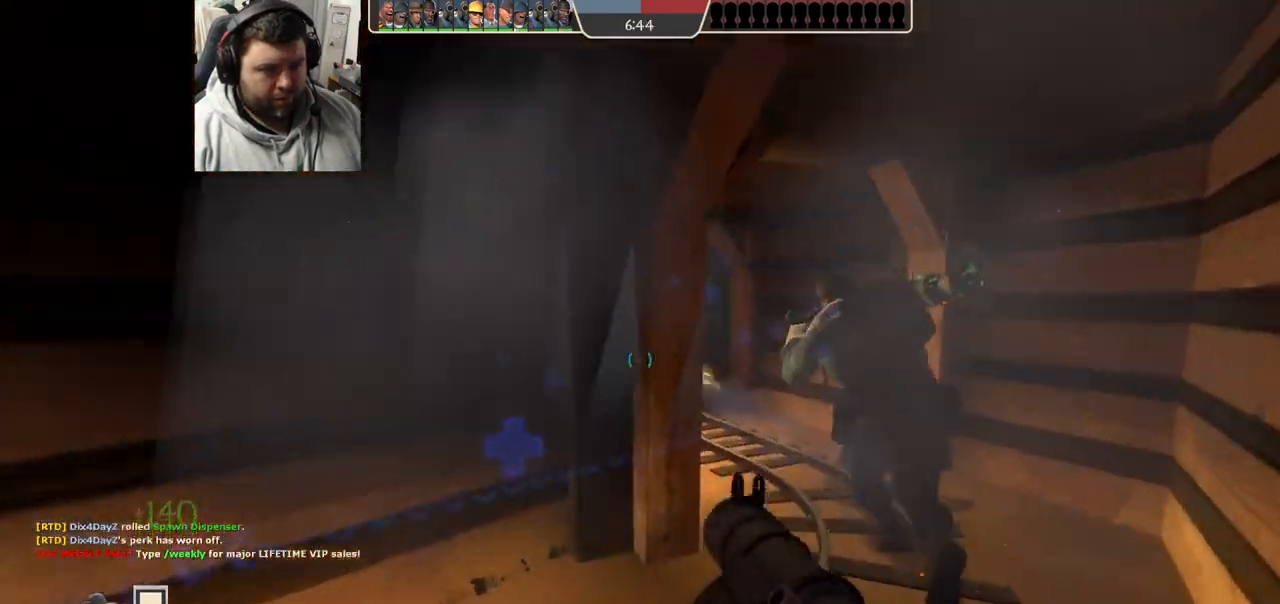
{"buttons": [], "left_stick": "left", "right_stick": "center", "events": [[400, "R2", "up"], [450, "left_stick", "left"]]}
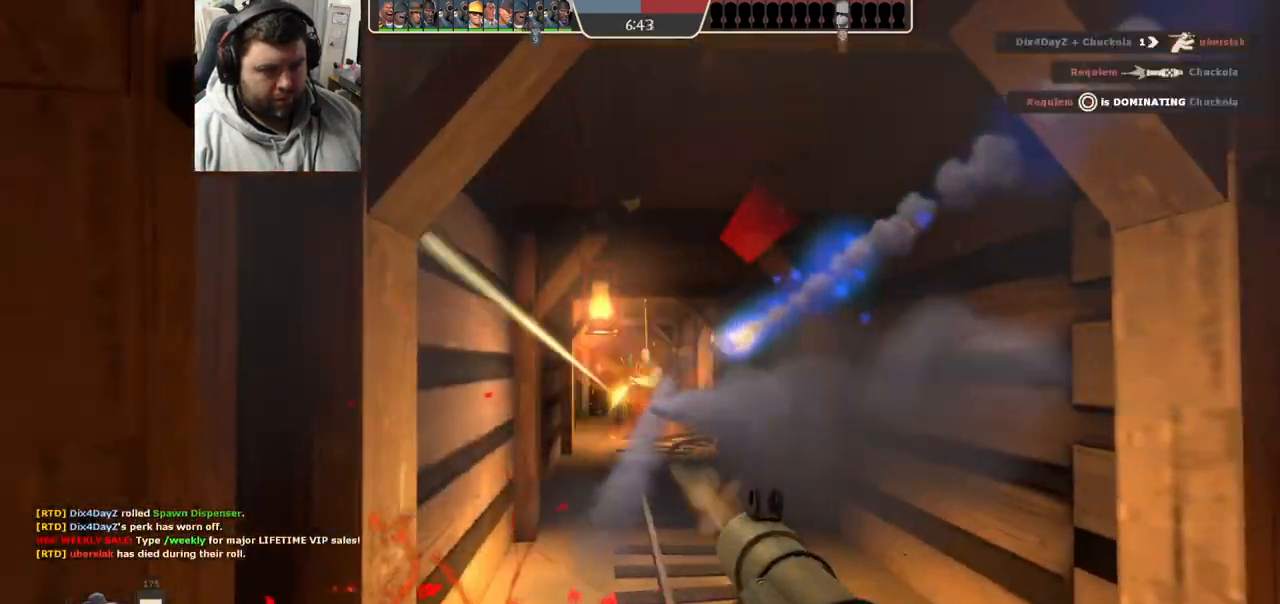
{"buttons": [], "left_stick": "right", "right_stick": "center", "events": [[500, "left_stick", "right"]]}
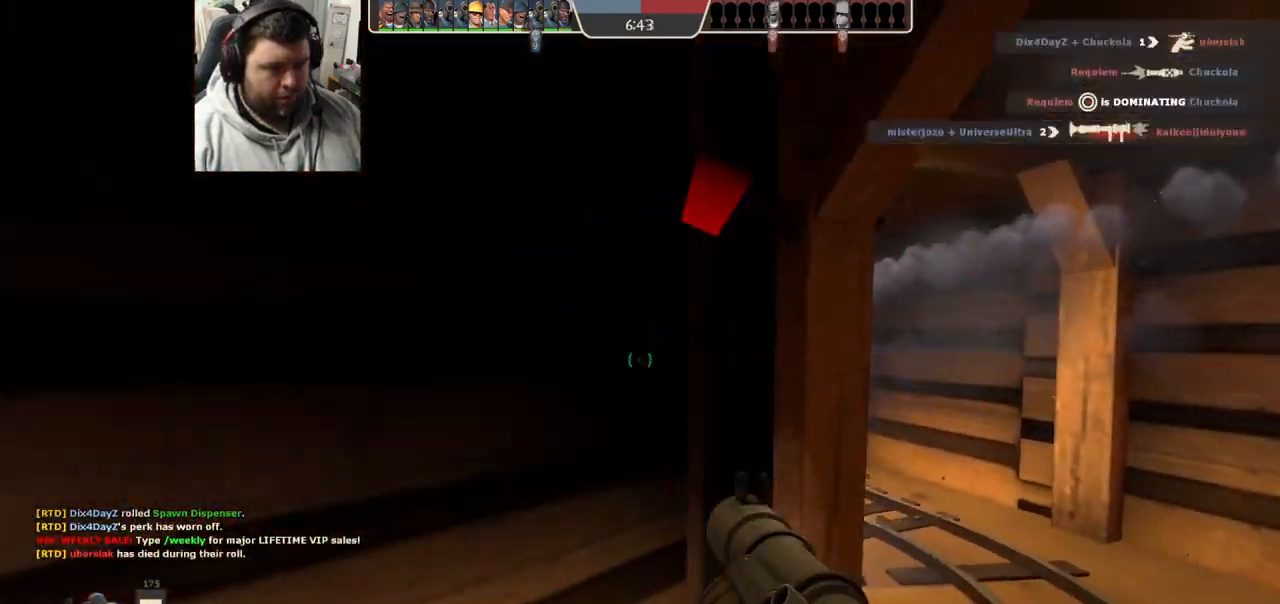
{"buttons": [], "left_stick": "up", "right_stick": "center", "events": [[67, "L2", "down"], [200, "left_stick", "up-right"], [250, "L2", "up"], [317, "left_stick", "up"], [333, "right_stick", "left"], [433, "right_stick", "center"]]}
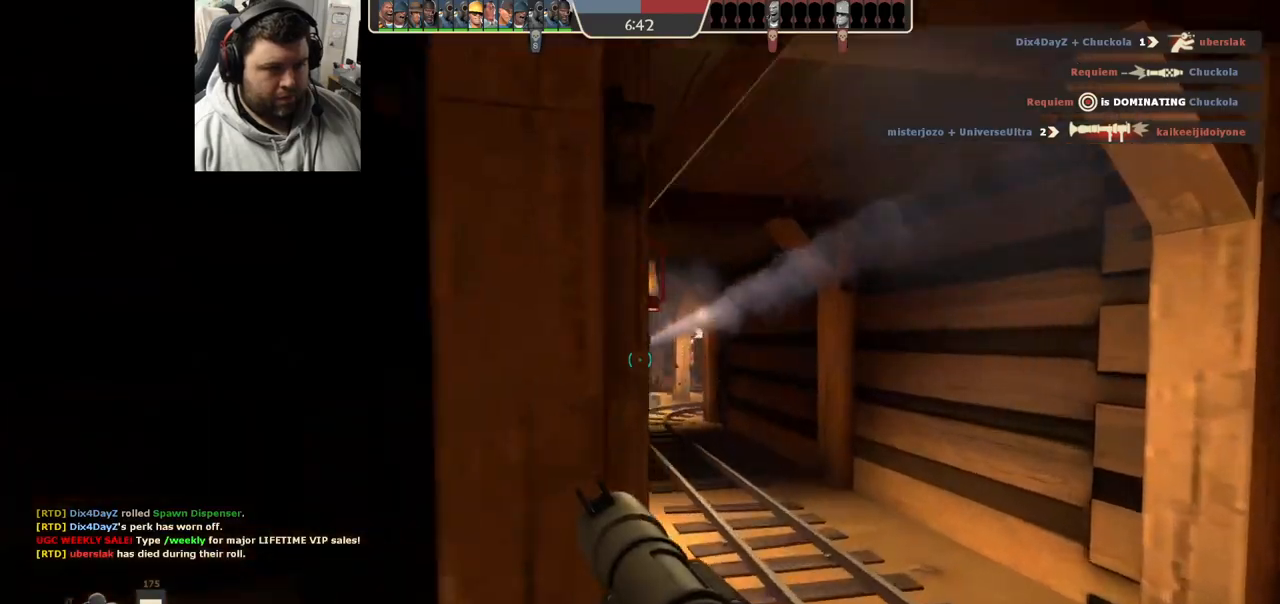
{"buttons": ["R2"], "left_stick": "up", "right_stick": "center", "events": [[17, "R2", "down"], [117, "left_stick", "center"], [133, "R2", "up"], [167, "left_stick", "down"], [350, "left_stick", "up"], [367, "R2", "down"], [417, "R2", "up"], [483, "R2", "down"]]}
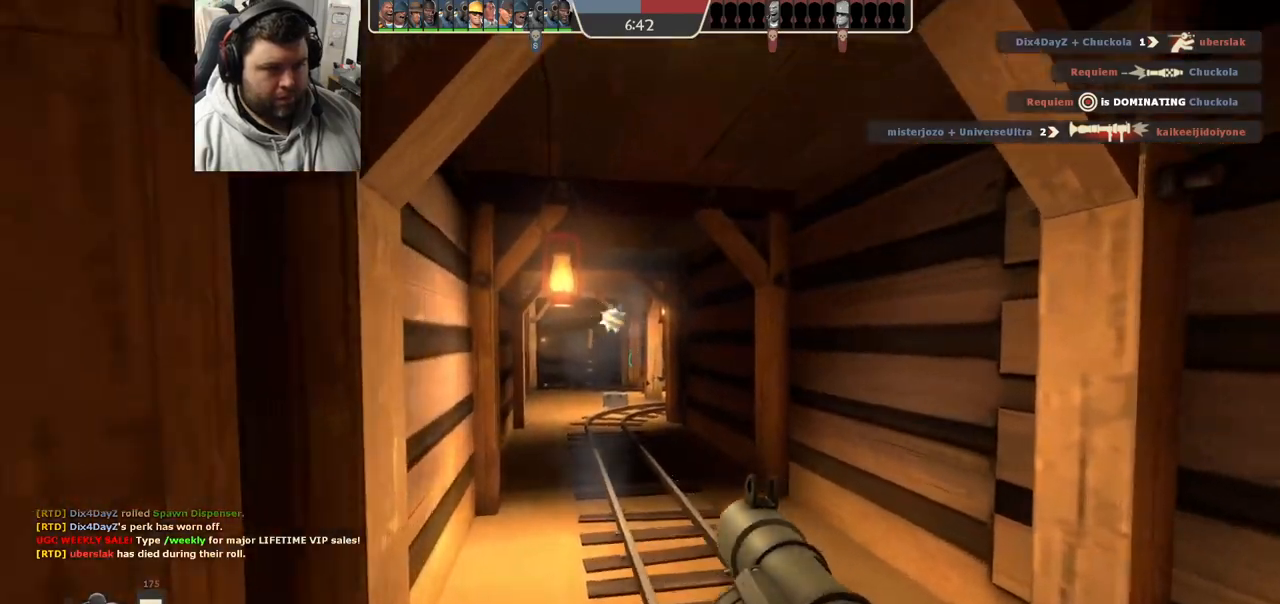
{"buttons": ["R2"], "left_stick": "center", "right_stick": "center", "events": [[67, "R2", "up"], [117, "R2", "down"], [117, "left_stick", "center"], [183, "R2", "up"], [250, "R2", "down"], [267, "left_stick", "left"], [317, "R2", "up"], [350, "left_stick", "center"], [417, "R2", "down"]]}
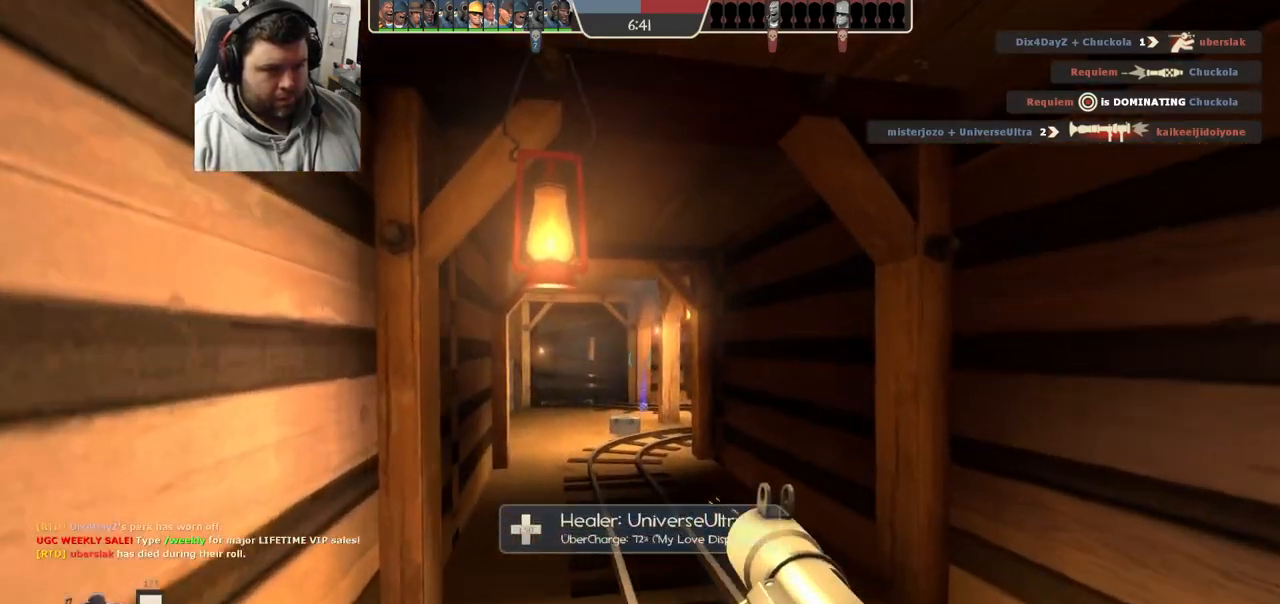
{"buttons": [], "left_stick": "center", "right_stick": "center", "events": [[17, "R2", "up"], [17, "left_stick", "up"], [133, "R2", "down"], [167, "R2", "up"], [267, "R2", "down"], [317, "left_stick", "center"], [333, "R2", "up"], [400, "R2", "down"], [483, "R2", "up"]]}
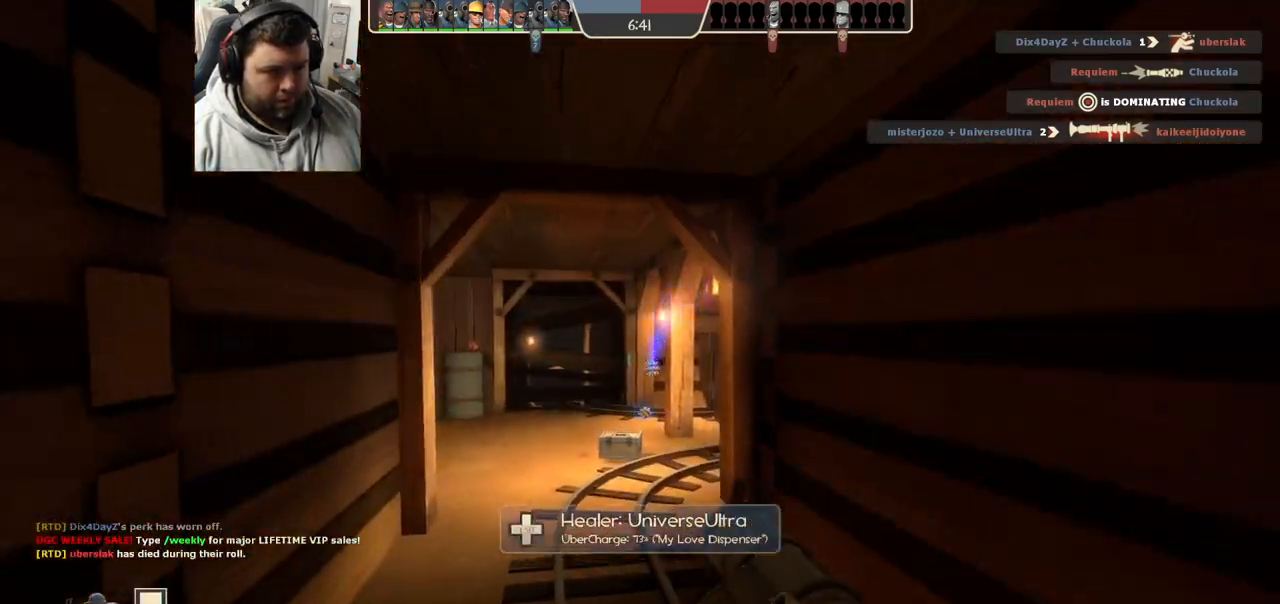
{"buttons": ["SQUARE"], "left_stick": "down", "right_stick": "center", "events": [[50, "R2", "down"], [117, "R2", "up"], [200, "SQUARE", "down"], [267, "L2", "down"], [283, "SQUARE", "up"], [350, "SQUARE", "down"], [417, "L2", "up"], [433, "SQUARE", "up"], [500, "SQUARE", "down"], [500, "left_stick", "down"]]}
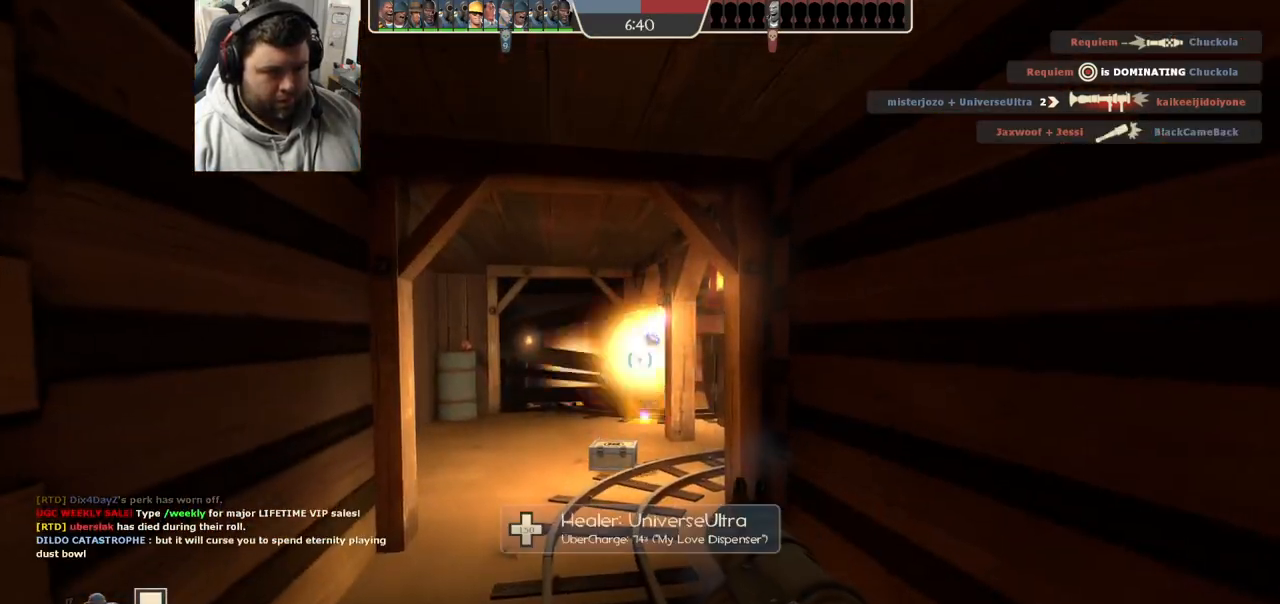
{"buttons": ["L2"], "left_stick": "up", "right_stick": "center", "events": [[100, "SQUARE", "up"], [150, "left_stick", "center"], [250, "left_stick", "up"], [367, "L2", "down"]]}
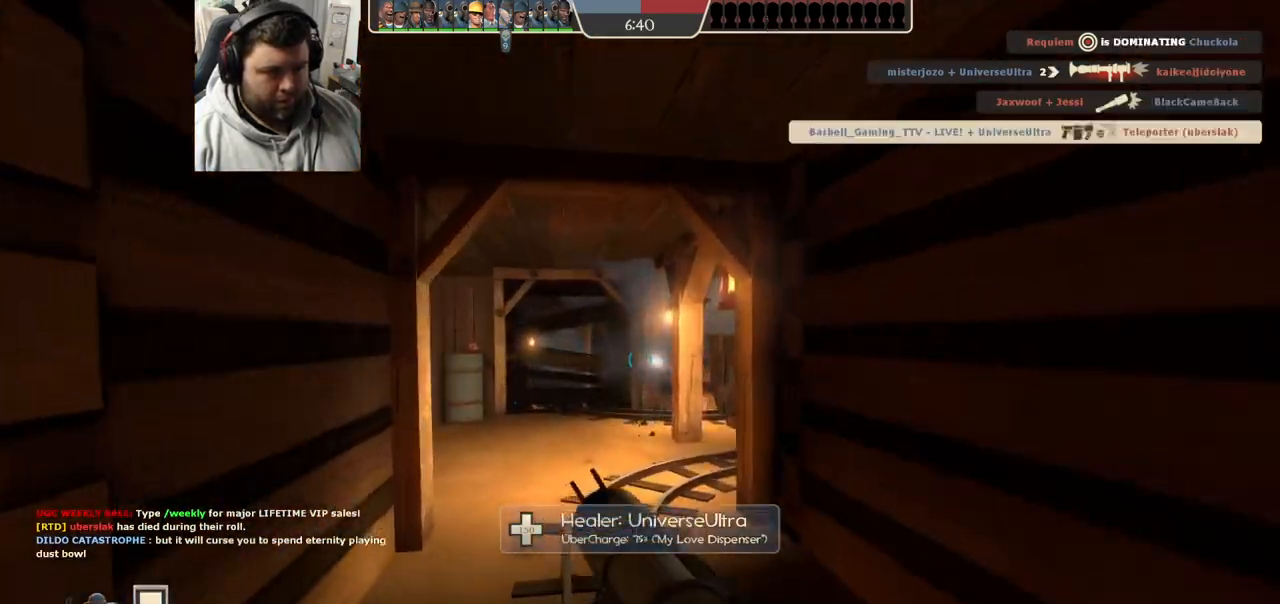
{"buttons": [], "left_stick": "center", "right_stick": "center", "events": [[17, "L2", "up"], [100, "L2", "down"], [233, "L2", "up"], [300, "left_stick", "center"], [317, "right_stick", "right"], [467, "right_stick", "center"]]}
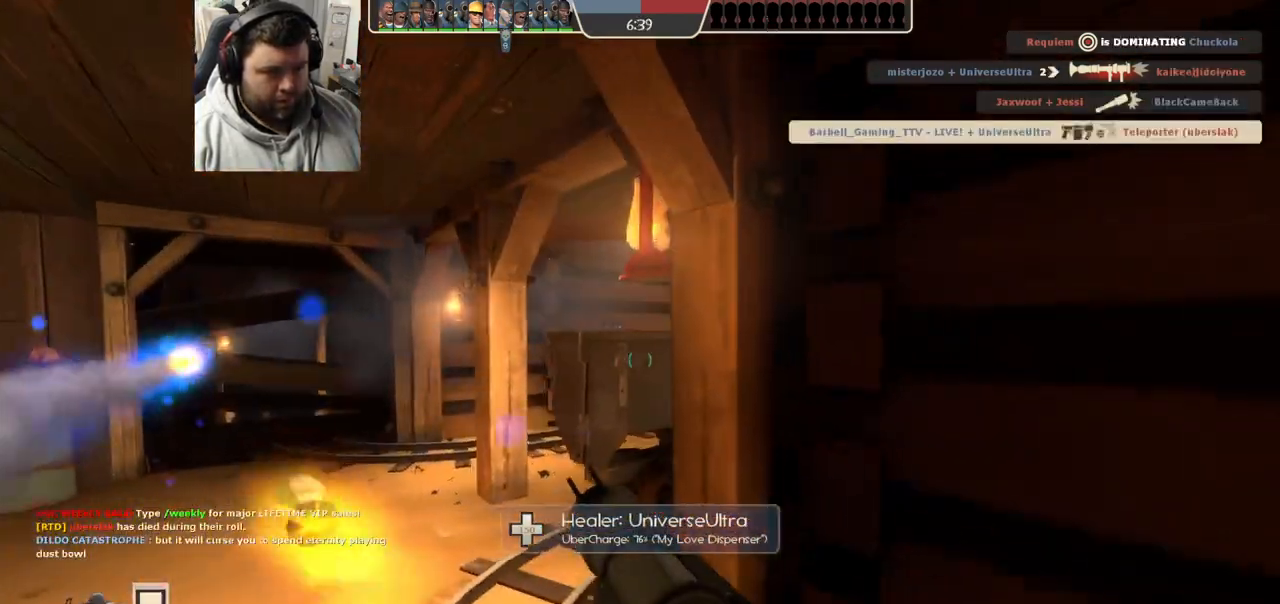
{"buttons": ["R2"], "left_stick": "down-right", "right_stick": "center", "events": [[200, "left_stick", "left"], [250, "R2", "down"], [267, "R1", "down"], [383, "R1", "up"], [400, "R2", "up"], [400, "left_stick", "center"], [450, "left_stick", "down-right"], [483, "R2", "down"]]}
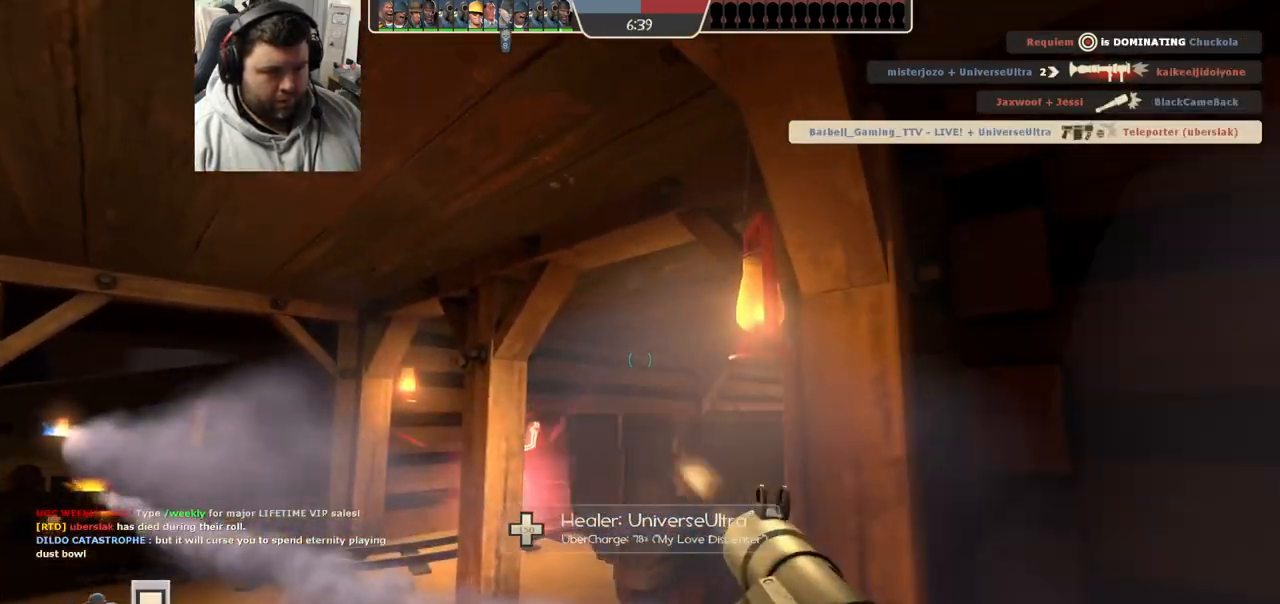
{"buttons": ["L2"], "left_stick": "down-right", "right_stick": "center", "events": [[50, "R2", "up"], [133, "R1", "down"], [133, "R2", "down"], [133, "left_stick", "center"], [183, "left_stick", "up-left"], [217, "R1", "up"], [217, "R2", "up"], [233, "right_stick", "left"], [283, "R1", "down"], [283, "R2", "down"], [283, "left_stick", "center"], [317, "right_stick", "center"], [333, "R1", "up"], [333, "R2", "up"], [417, "R1", "down"], [417, "R2", "down"], [417, "left_stick", "down-right"], [467, "L2", "down"], [467, "R1", "up"], [467, "R2", "up"]]}
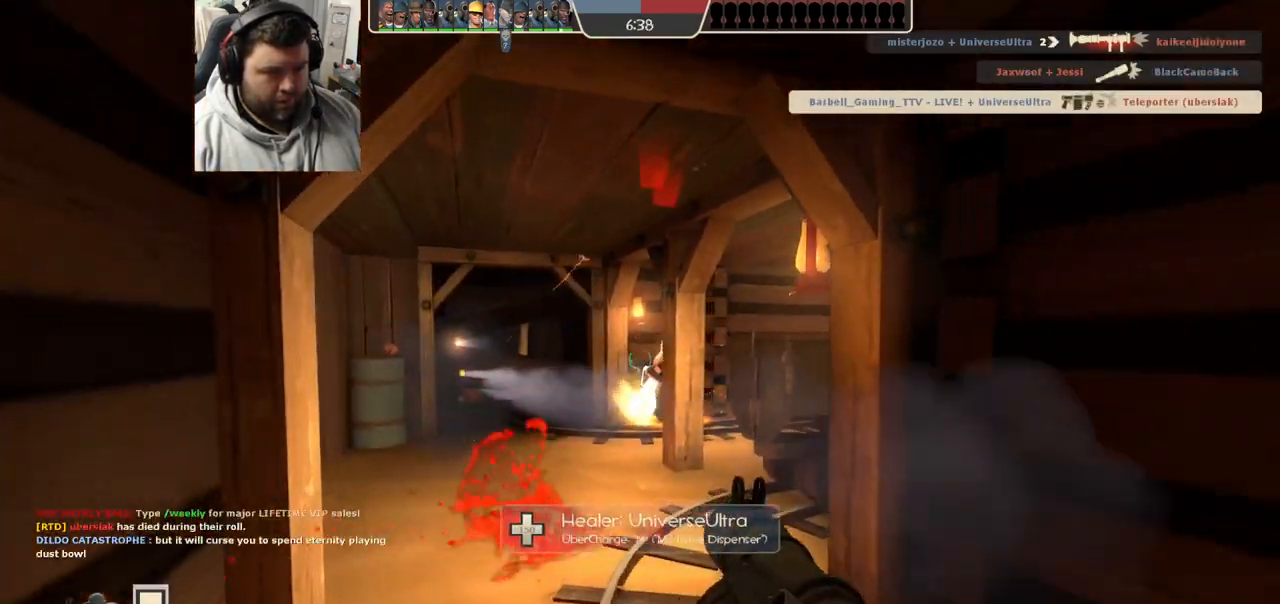
{"buttons": ["R2"], "left_stick": "down-left", "right_stick": "center", "events": [[33, "R1", "down"], [33, "R2", "down"], [100, "R1", "up"], [117, "R2", "up"], [167, "R2", "down"], [250, "R2", "up"], [267, "L2", "up"], [317, "L2", "down"], [317, "R2", "down"], [333, "left_stick", "down-left"], [383, "R2", "up"], [433, "R2", "down"], [467, "L2", "up"]]}
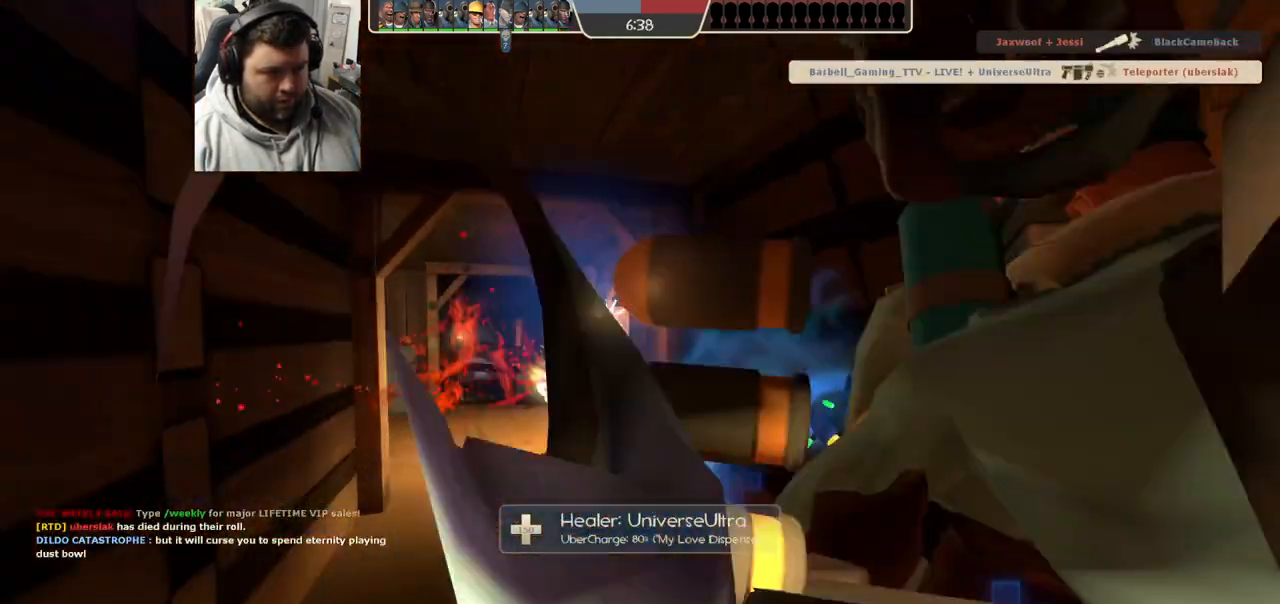
{"buttons": ["SQUARE"], "left_stick": "center", "right_stick": "center", "events": [[17, "R2", "up"], [33, "L2", "down"], [33, "right_stick", "left"], [83, "R2", "down"], [83, "left_stick", "down-right"], [100, "right_stick", "center"], [167, "R2", "up"], [200, "R2", "down"], [217, "R1", "down"], [283, "R1", "up"], [283, "R2", "up"], [350, "L2", "up"], [433, "left_stick", "center"], [467, "SQUARE", "down"]]}
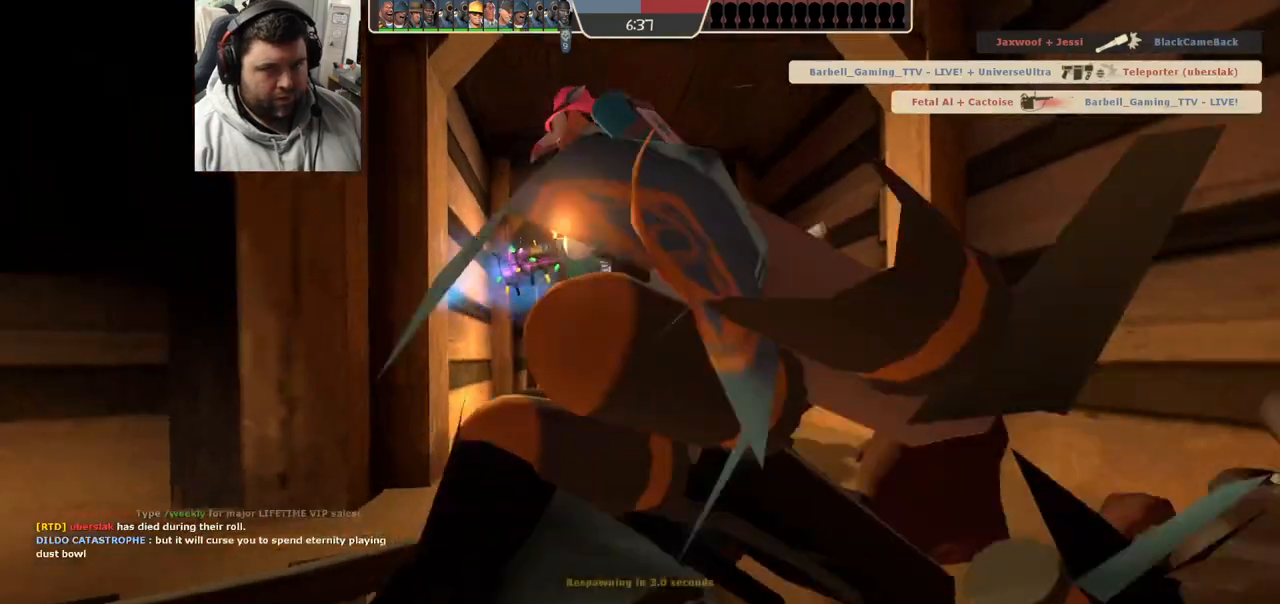
{"buttons": ["SQUARE"], "left_stick": "center", "right_stick": "center", "events": [[50, "SQUARE", "up"], [133, "SQUARE", "down"], [200, "SQUARE", "up"], [283, "SQUARE", "down"], [367, "SQUARE", "up"], [450, "SQUARE", "down"]]}
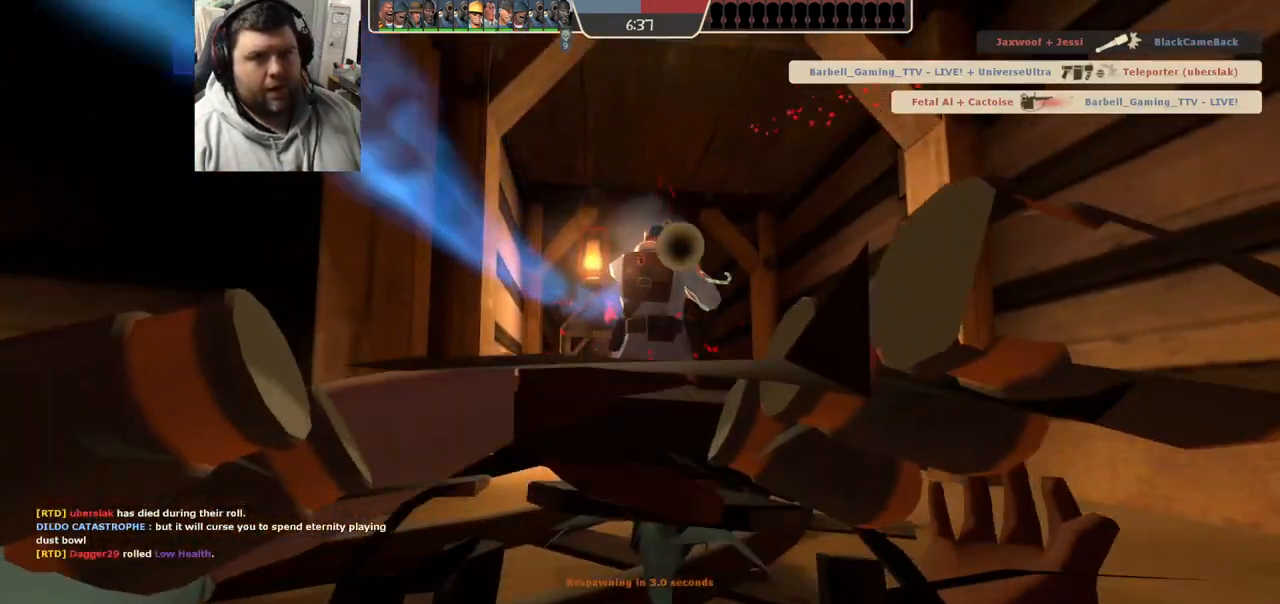
{"buttons": [], "left_stick": "center", "right_stick": "center", "events": [[17, "SQUARE", "up"], [100, "SQUARE", "down"], [200, "SQUARE", "up"]]}
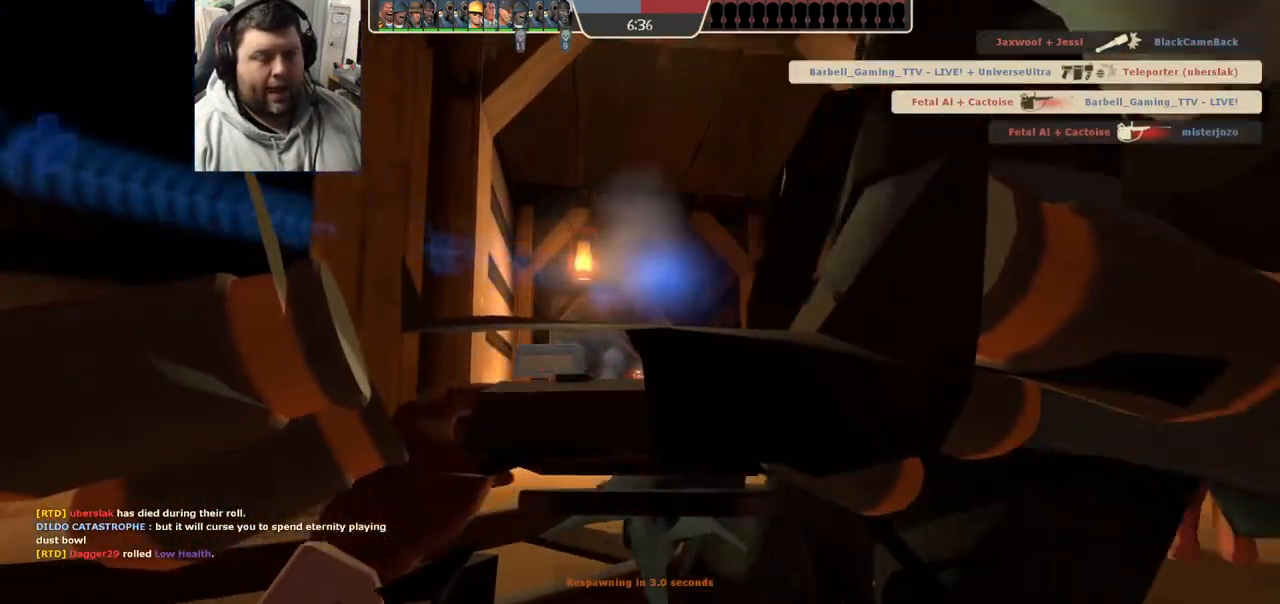
{"buttons": [], "left_stick": "up", "right_stick": "center", "events": [[367, "left_stick", "up"]]}
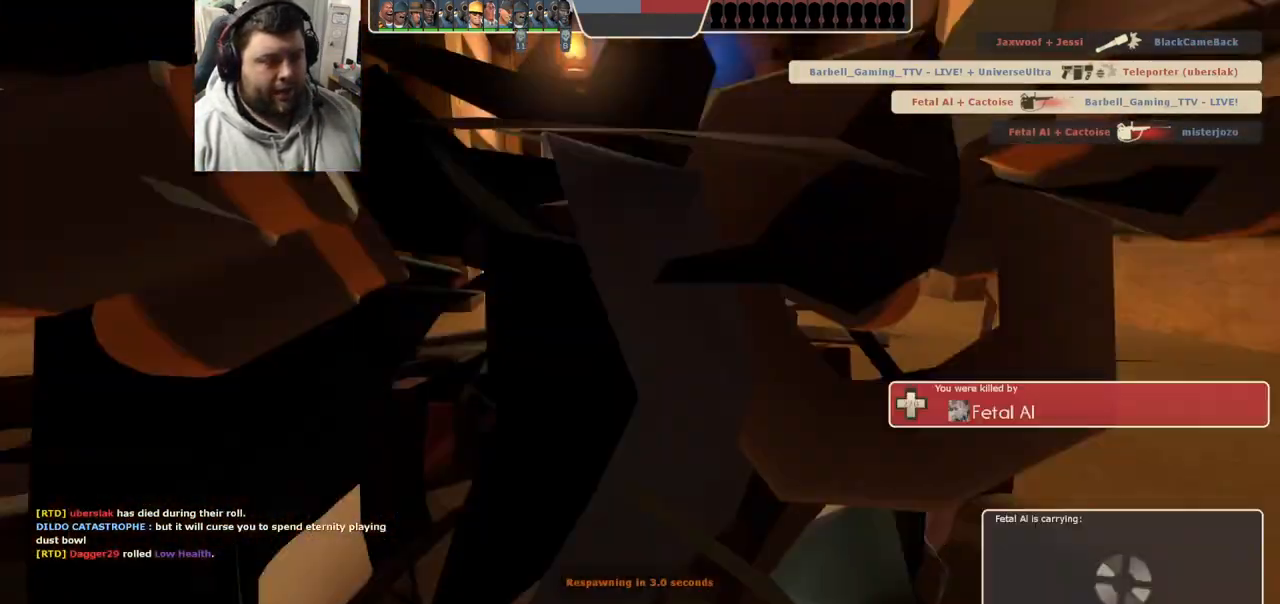
{"buttons": [], "left_stick": "up", "right_stick": "center", "events": []}
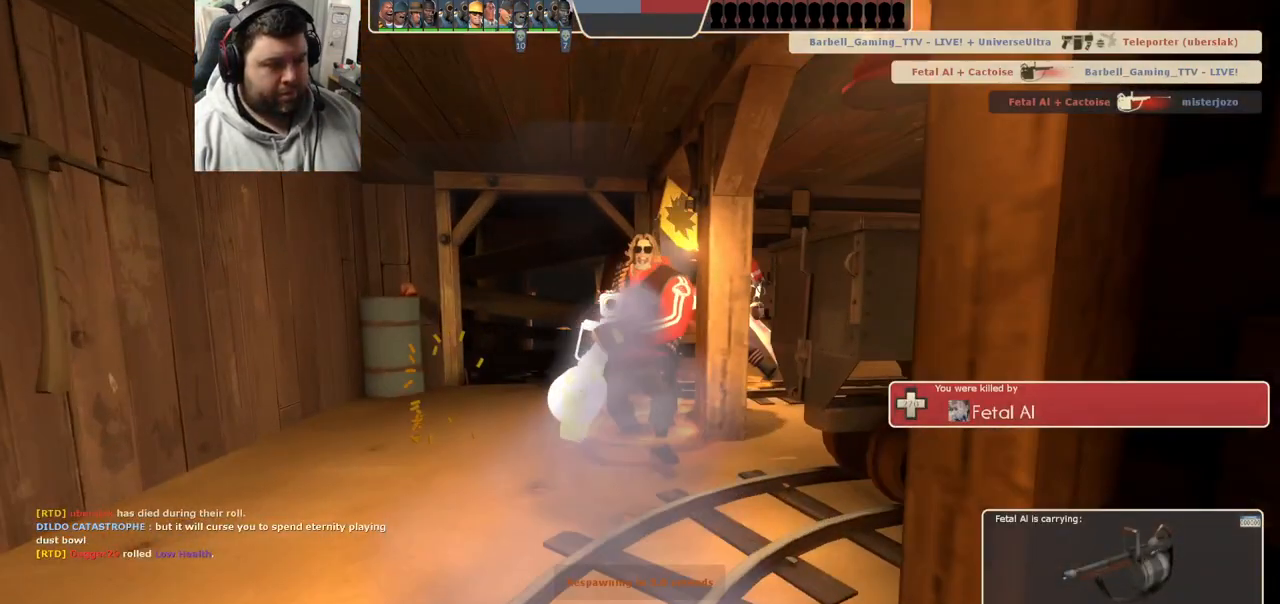
{"buttons": [], "left_stick": "up", "right_stick": "center", "events": []}
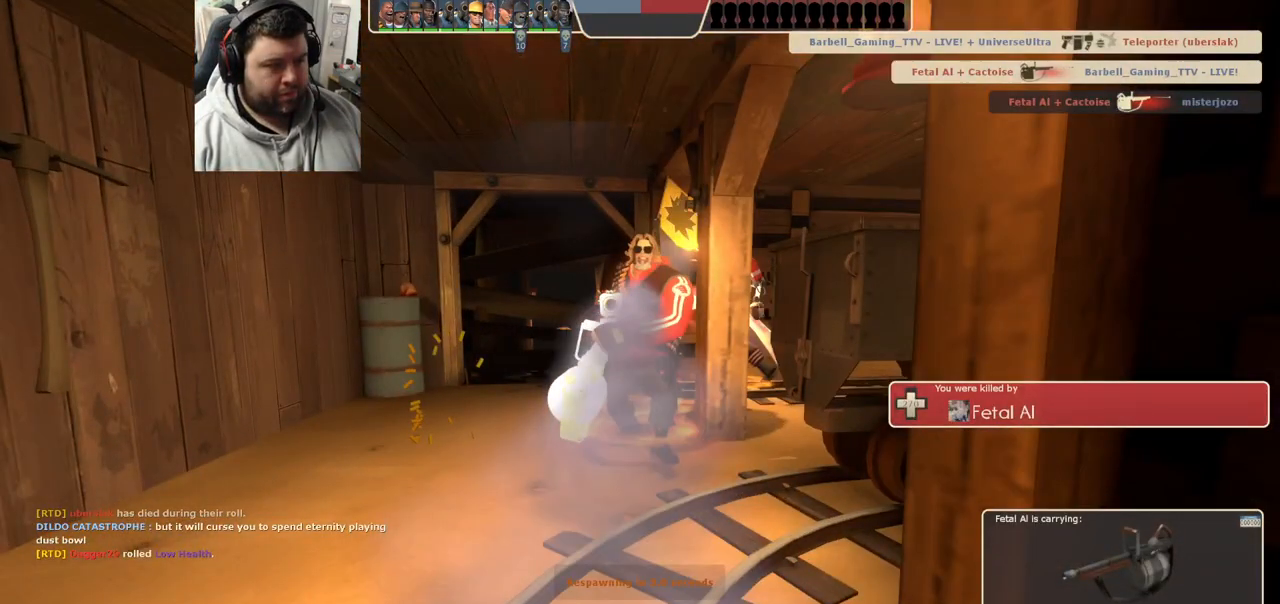
{"buttons": [], "left_stick": "up", "right_stick": "center", "events": []}
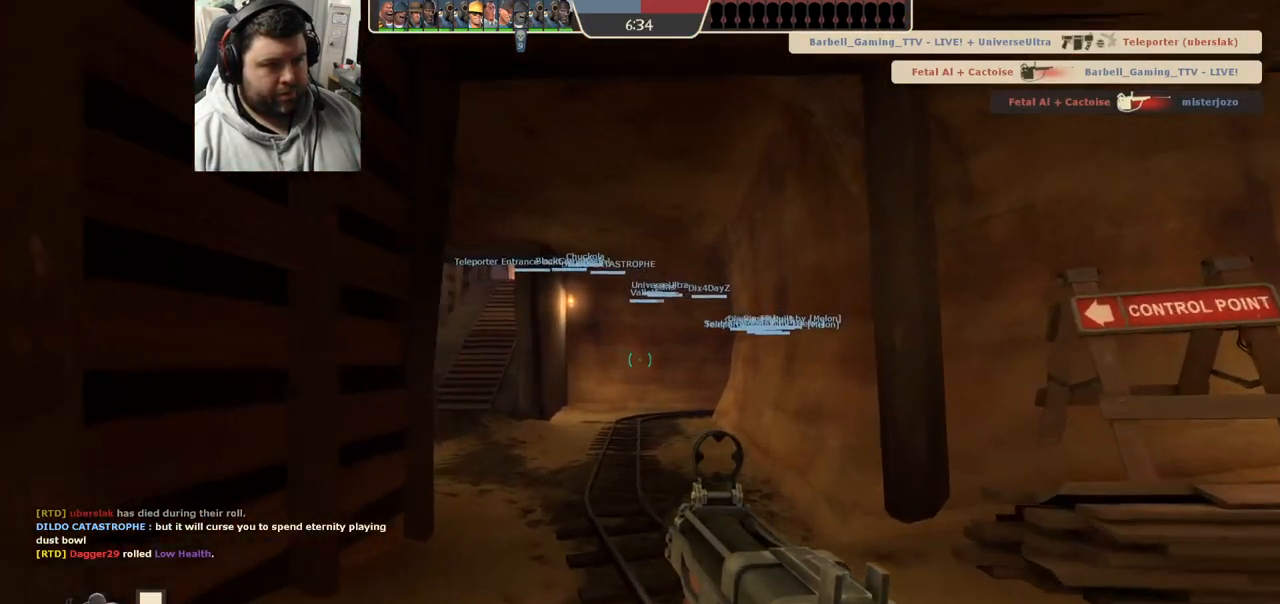
{"buttons": [], "left_stick": "up", "right_stick": "center", "events": [[33, "SQUARE", "down"], [83, "SQUARE", "up"], [200, "SQUARE", "down"], [267, "SQUARE", "up"], [400, "SQUARE", "down"], [500, "SQUARE", "up"]]}
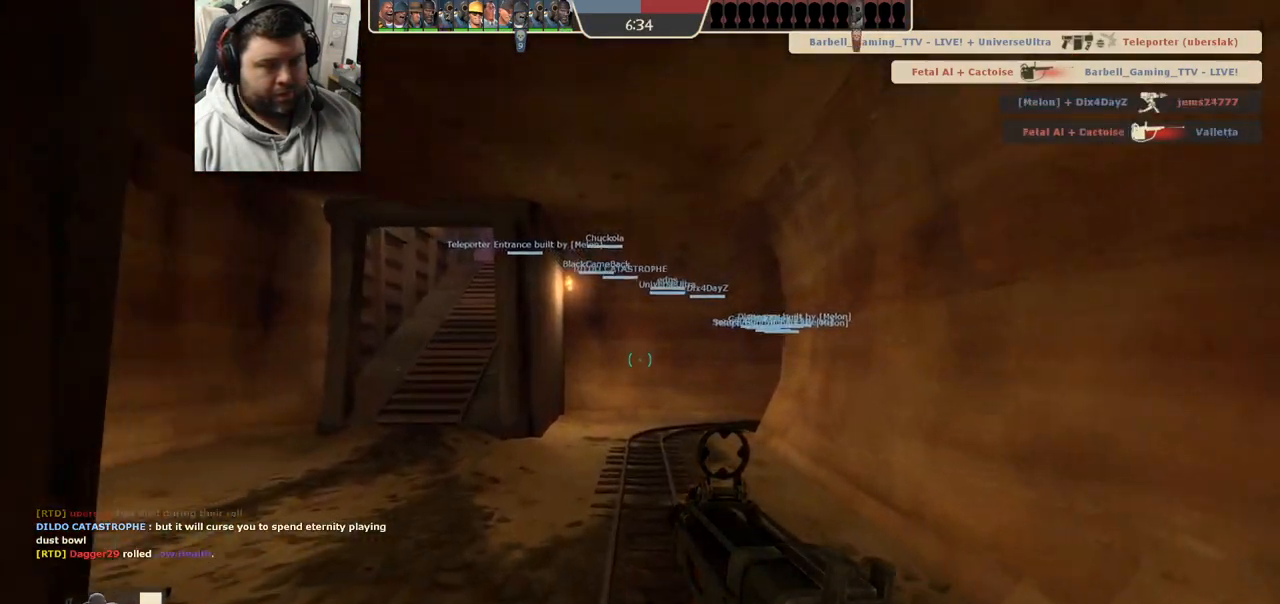
{"buttons": [], "left_stick": "up", "right_stick": "center", "events": [[400, "SQUARE", "down"], [500, "SQUARE", "up"]]}
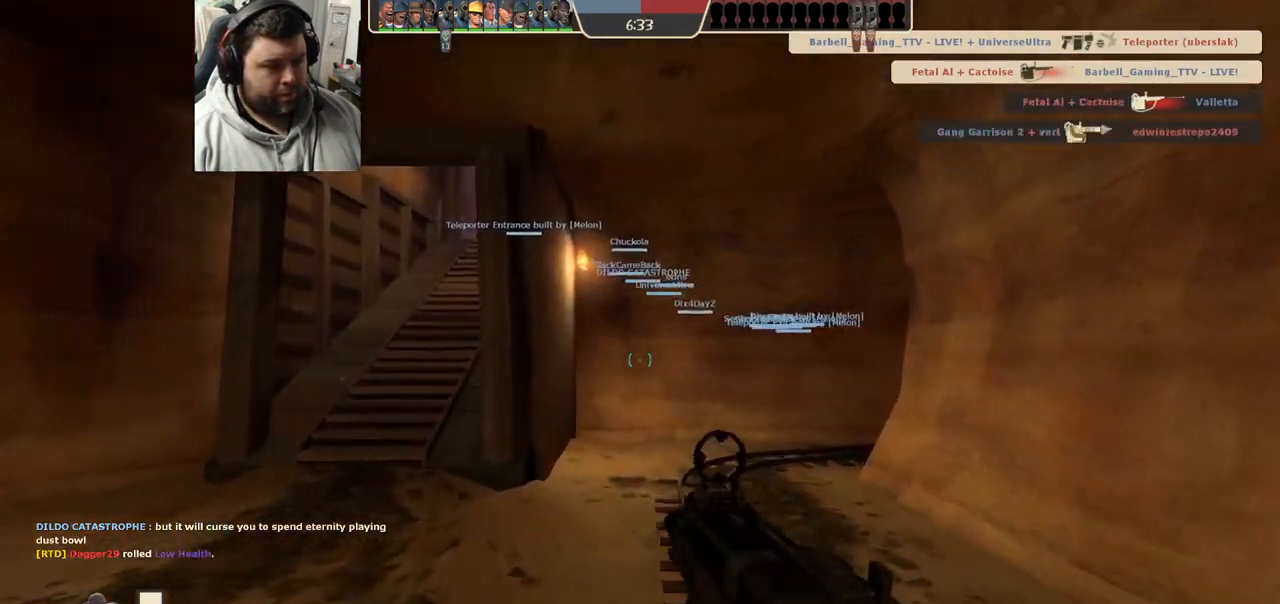
{"buttons": [], "left_stick": "up", "right_stick": "center", "events": [[83, "SQUARE", "down"], [133, "SQUARE", "up"], [250, "SQUARE", "down"], [300, "SQUARE", "up"], [400, "SQUARE", "down"], [450, "SQUARE", "up"]]}
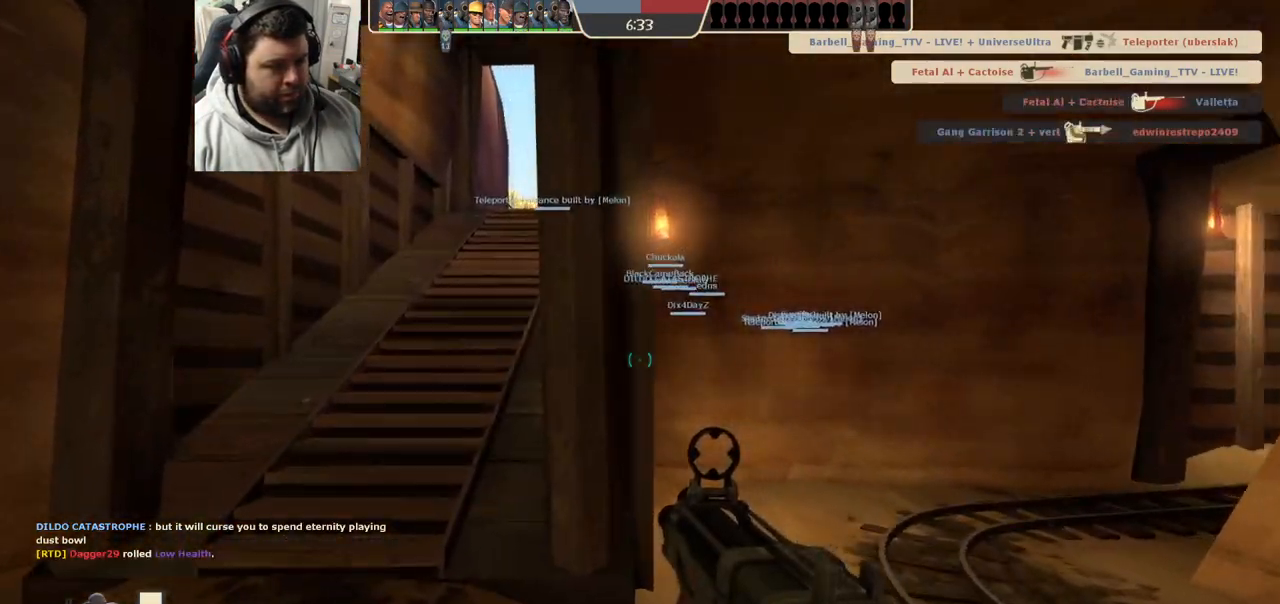
{"buttons": [], "left_stick": "up", "right_stick": "center", "events": [[33, "SQUARE", "down"], [117, "SQUARE", "up"]]}
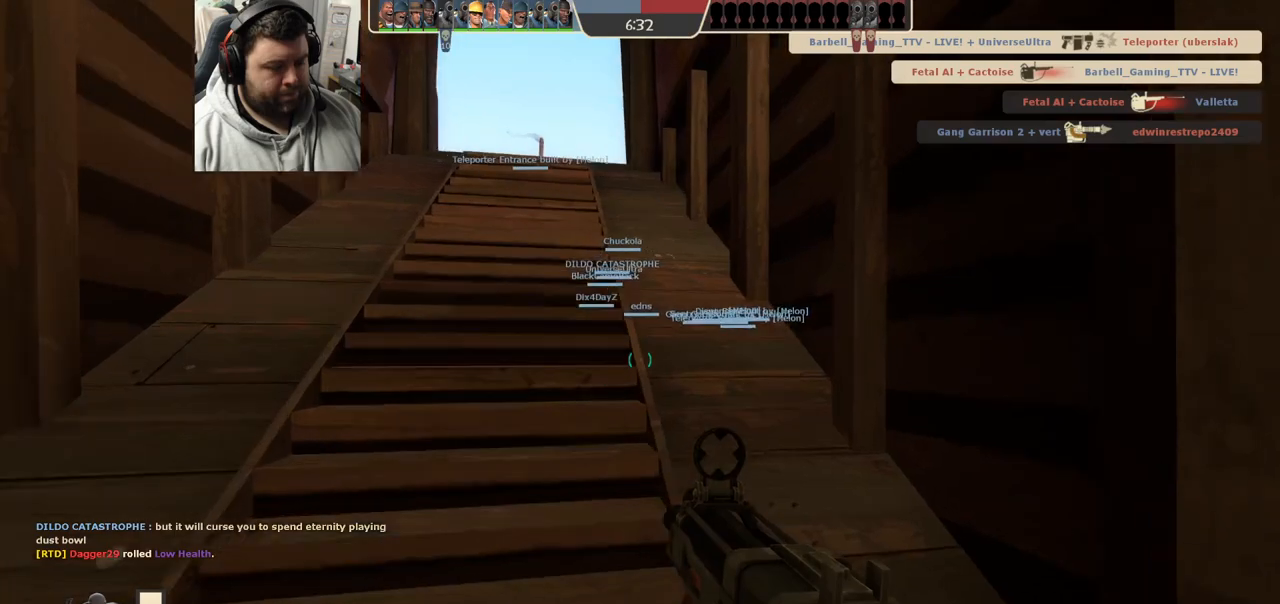
{"buttons": [], "left_stick": "up", "right_stick": "center", "events": [[150, "SQUARE", "down"], [200, "SQUARE", "up"], [300, "SQUARE", "down"], [383, "SQUARE", "up"], [417, "SQUARE", "down"], [500, "SQUARE", "up"]]}
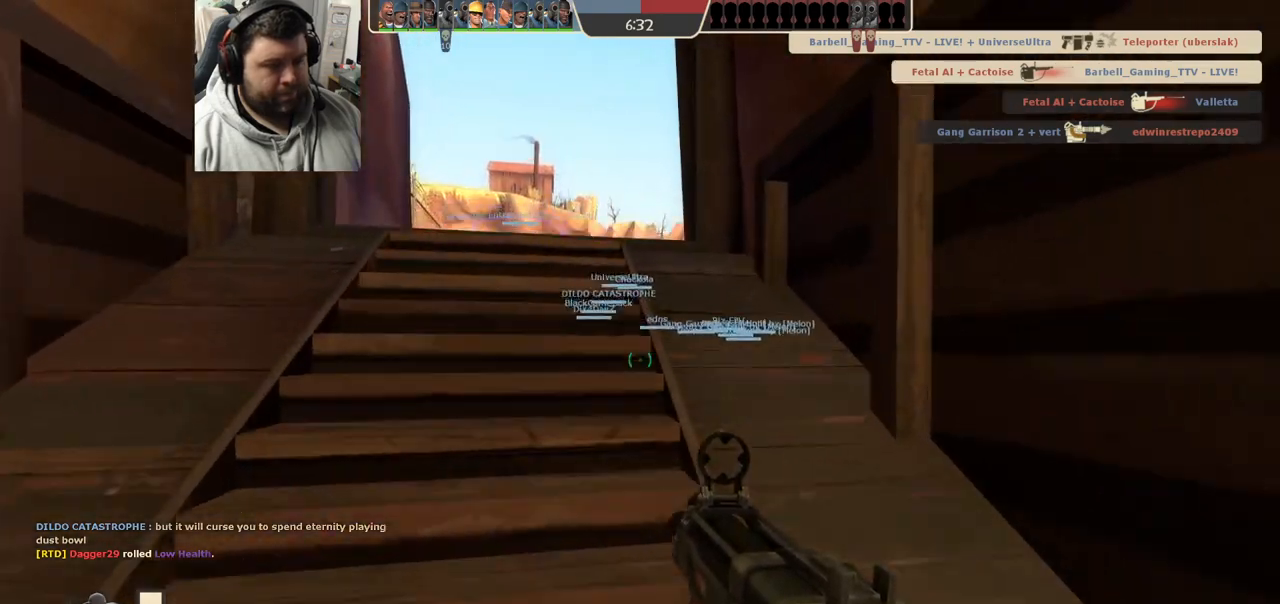
{"buttons": [], "left_stick": "up", "right_stick": "center", "events": [[250, "right_stick", "up"], [300, "right_stick", "center"]]}
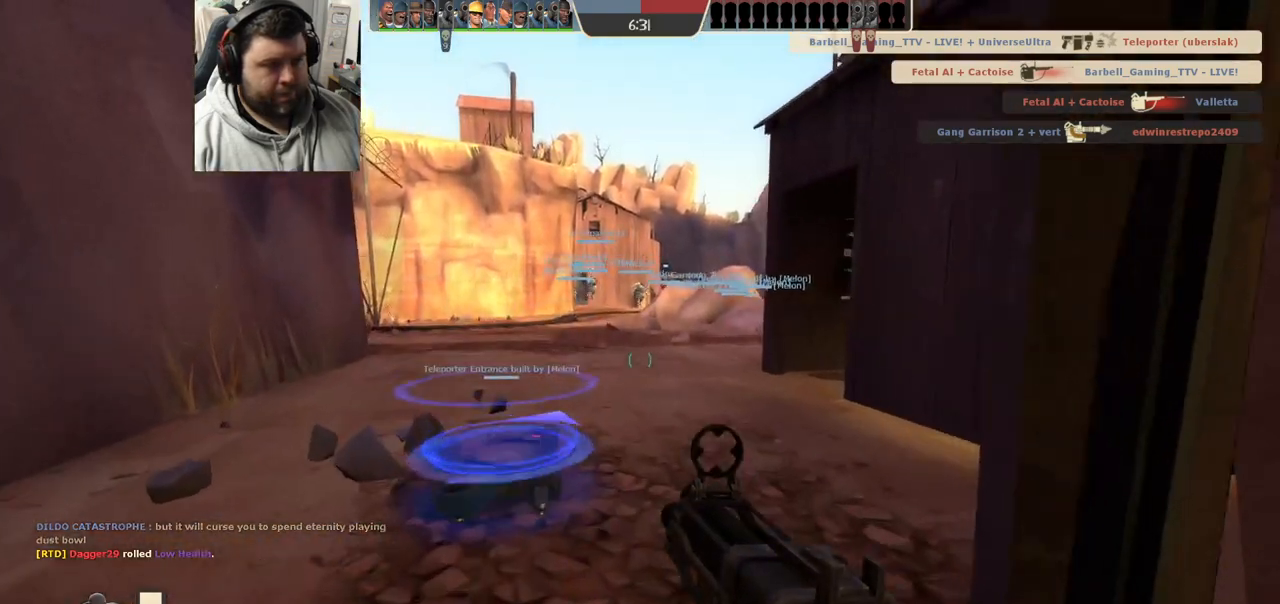
{"buttons": ["SQUARE"], "left_stick": "center", "right_stick": "center", "events": [[150, "SQUARE", "down"], [217, "SQUARE", "up"], [233, "left_stick", "center"], [300, "SQUARE", "down"], [367, "SQUARE", "up"], [467, "SQUARE", "down"]]}